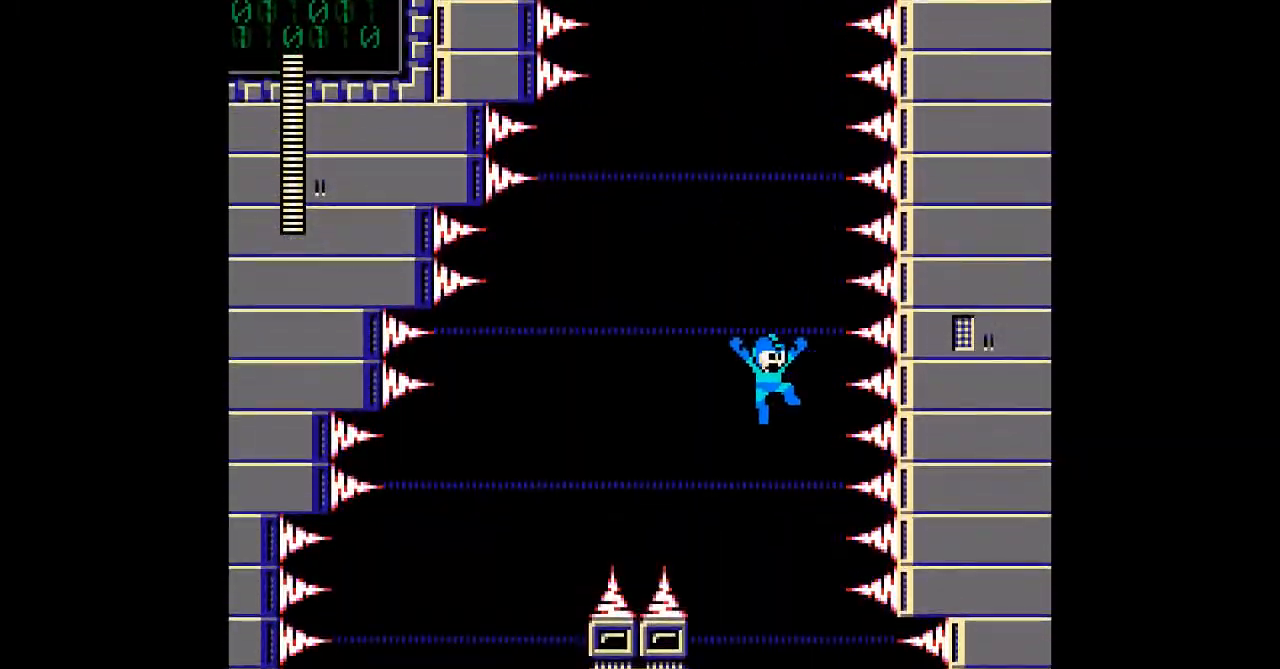
Gameplay with a controller; each line is a JSON object with the inputs held at the frame after it. "events" lists button and stick changes between this image and that frame as [ms after this image, input, new state], when the widget could be followed in between. Not read: B C L3 R1 R3.
{"buttons": [], "events": []}
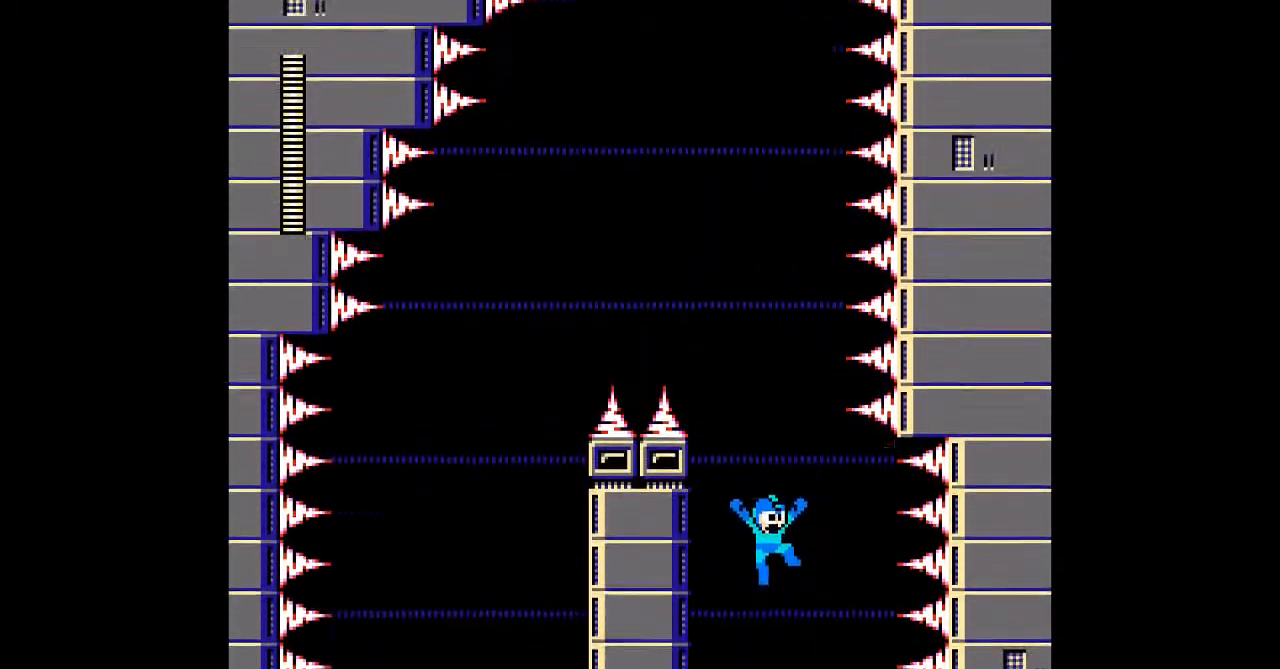
{"buttons": [], "events": []}
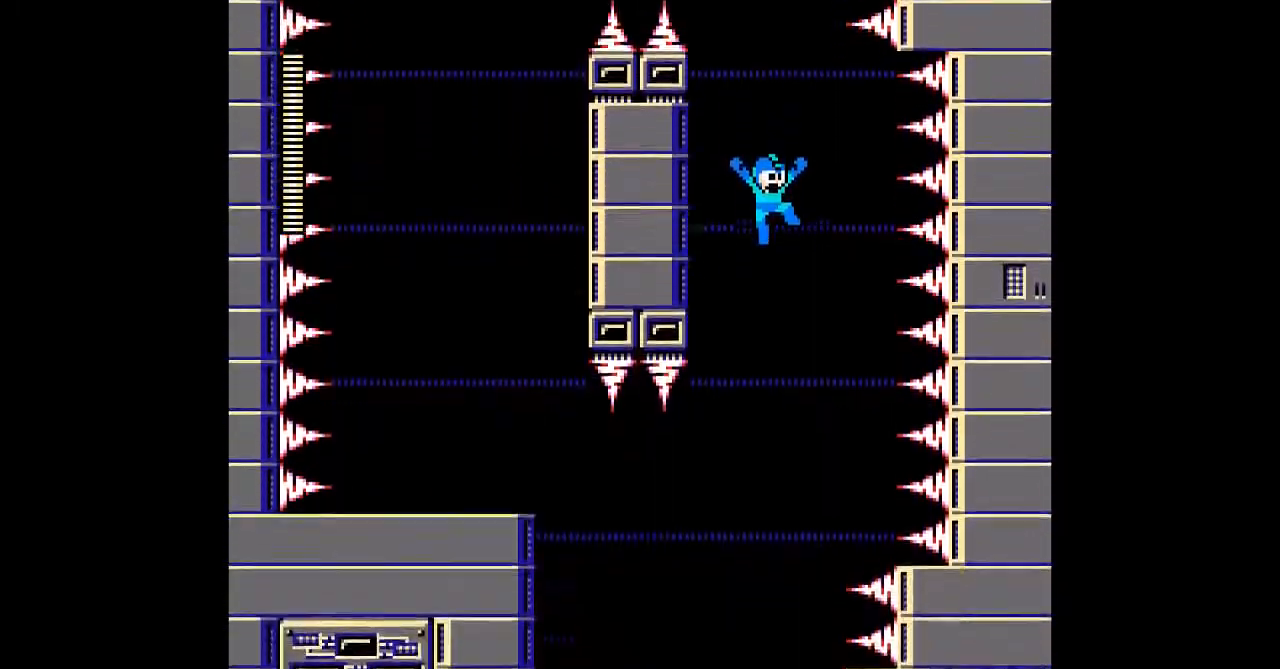
{"buttons": ["DPAD_LEFT"], "events": [[300, "DPAD_LEFT", "down"]]}
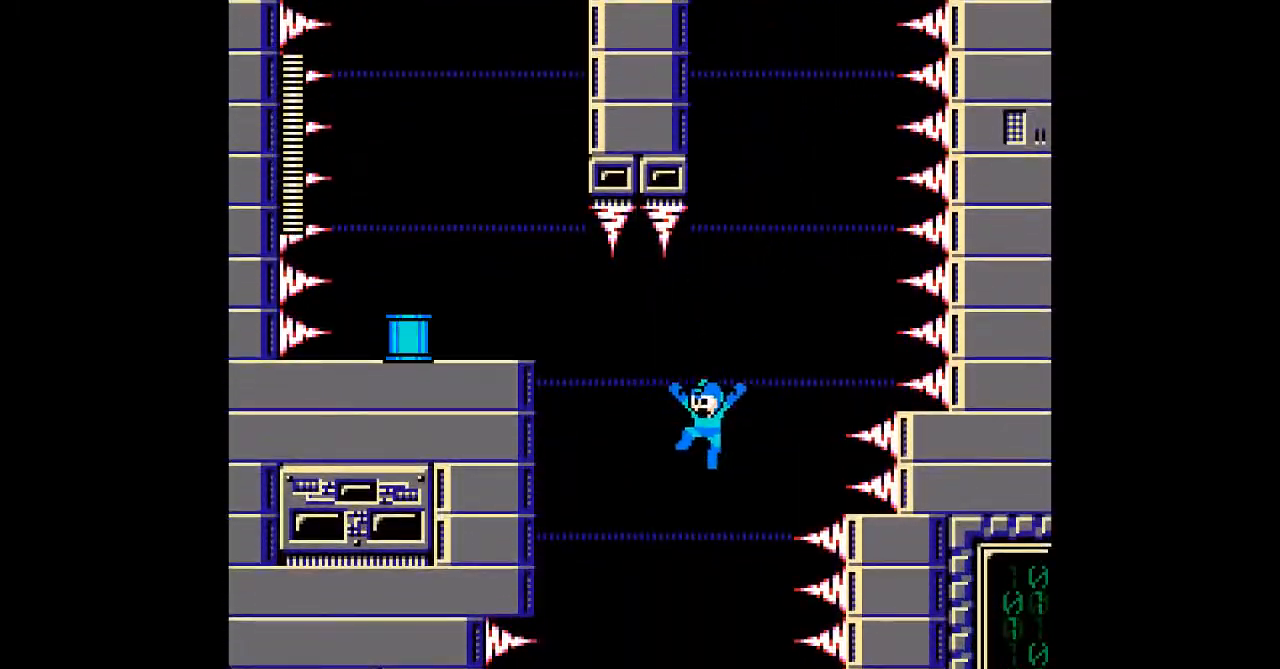
{"buttons": []}
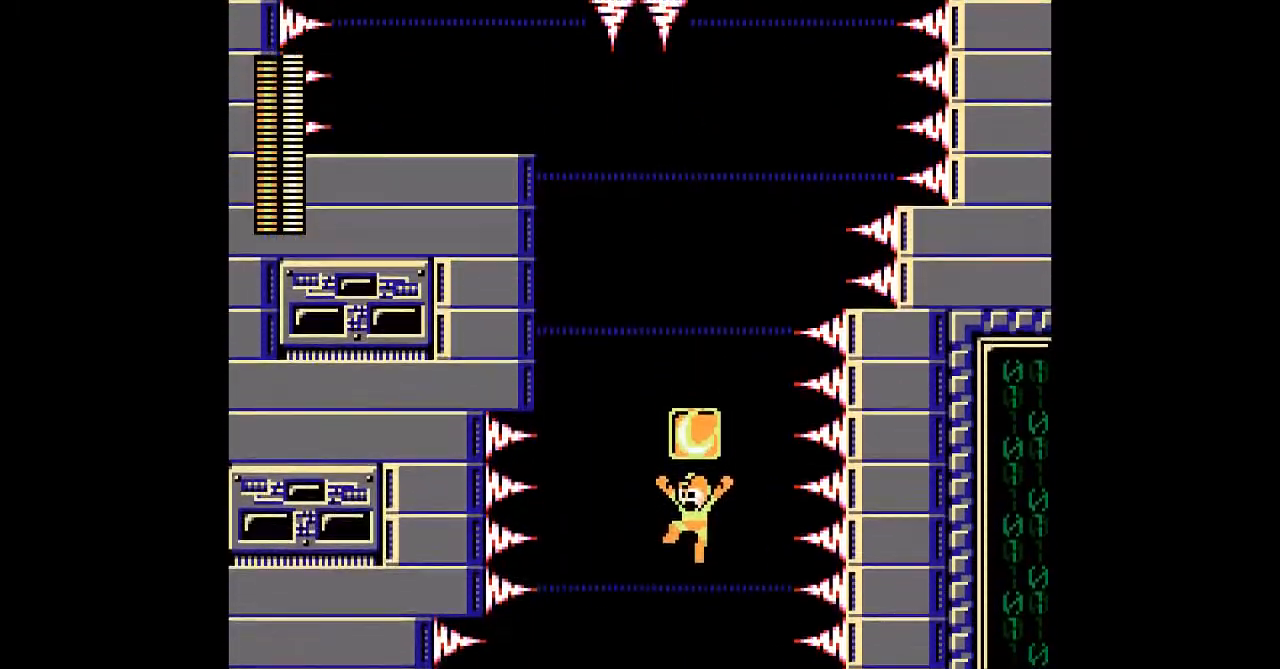
{"buttons": ["DPAD_LEFT"], "events": [[17, "DPAD_LEFT", "down"]]}
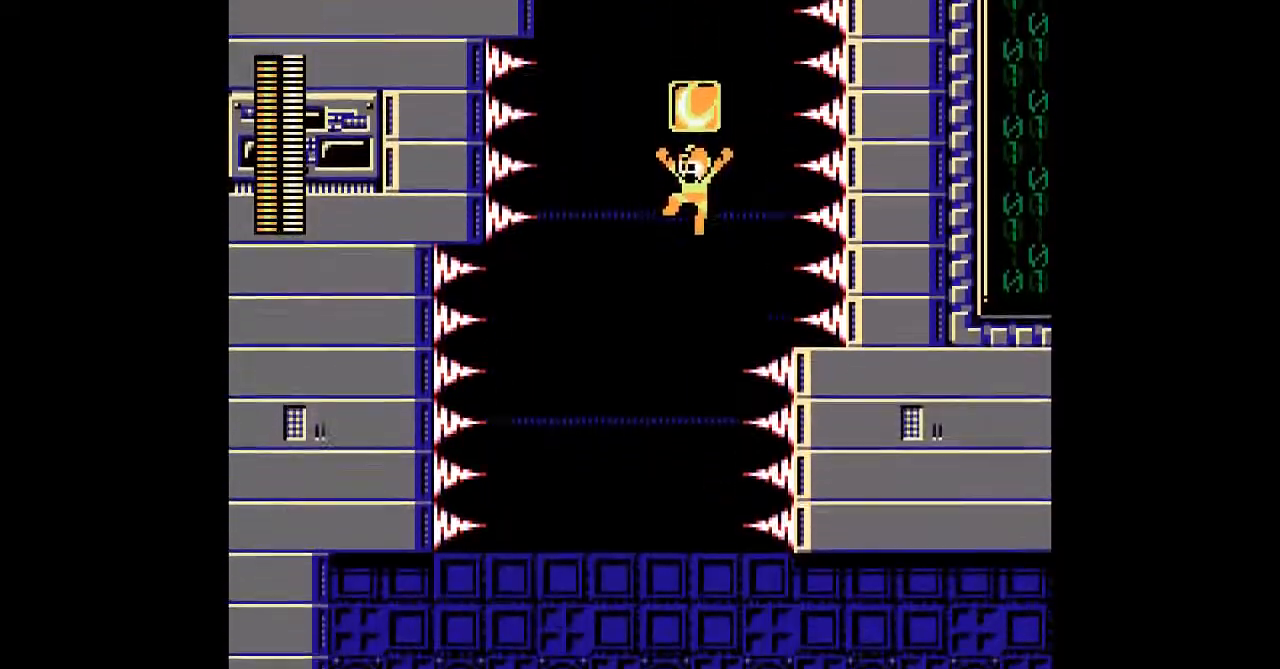
{"buttons": []}
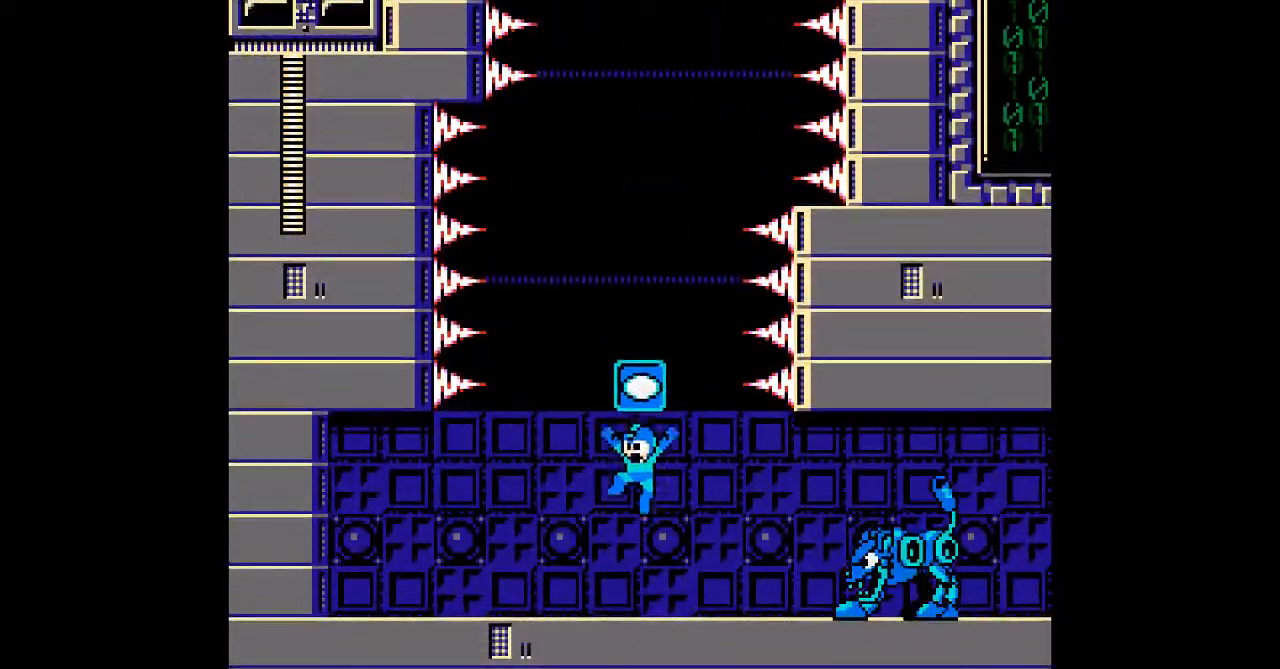
{"buttons": [], "events": [[150, "DPAD_RIGHT", "down"], [367, "DPAD_RIGHT", "up"]]}
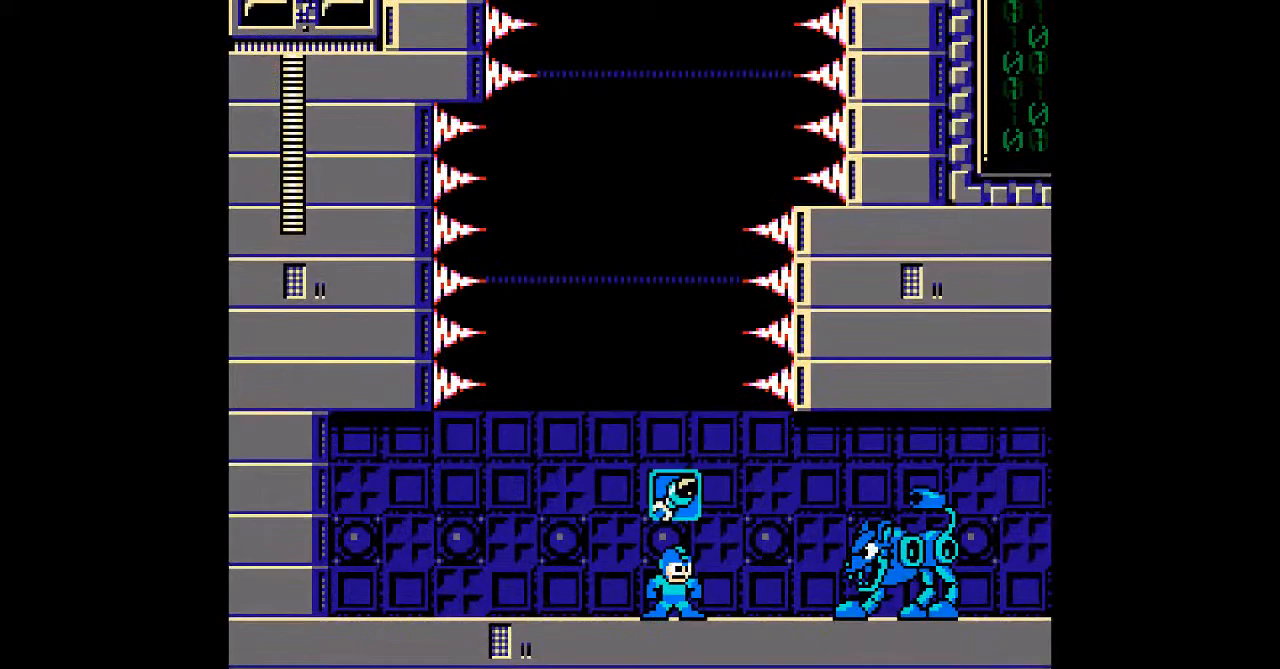
{"buttons": ["A", "DPAD_RIGHT"]}
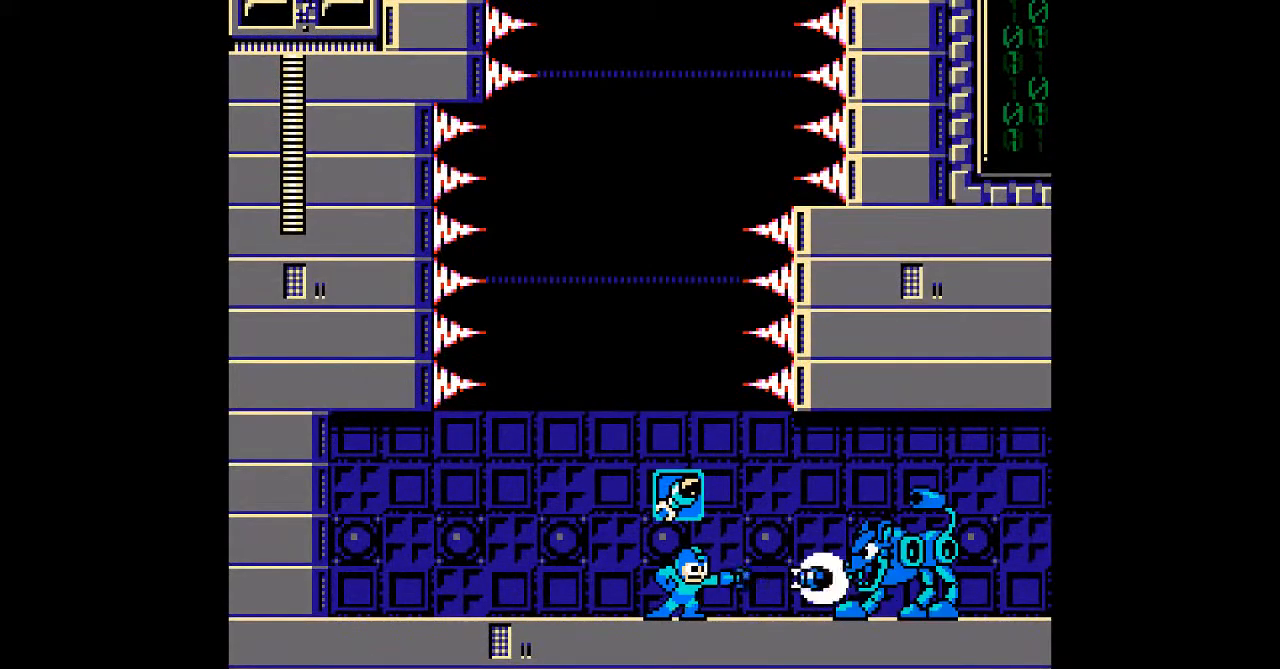
{"buttons": ["DPAD_RIGHT"], "events": [[17, "A", "up"], [83, "A", "down"], [150, "A", "up"]]}
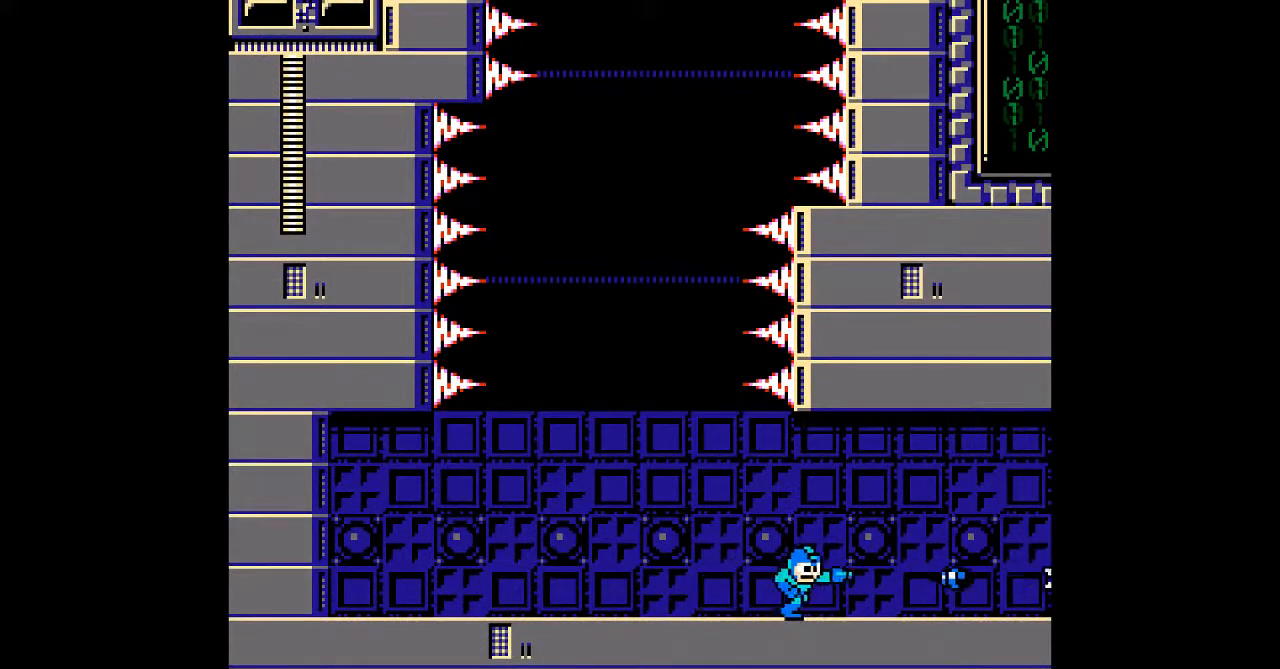
{"buttons": ["DPAD_RIGHT"], "events": []}
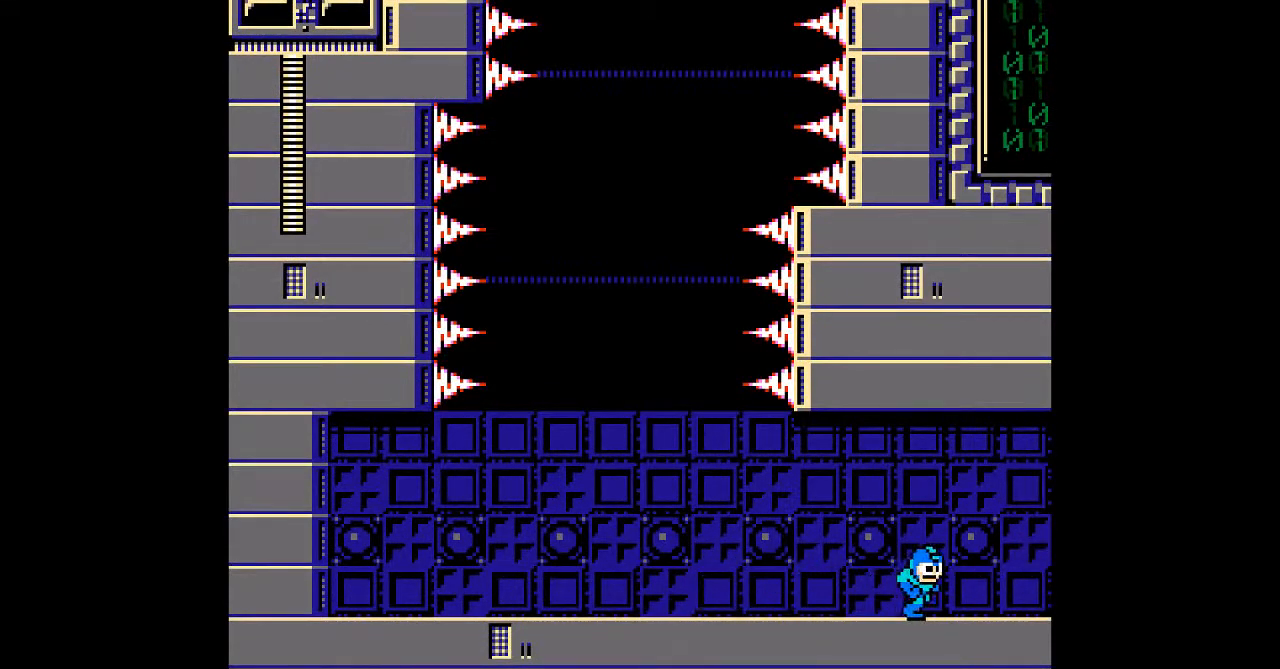
{"buttons": ["DPAD_RIGHT"], "events": []}
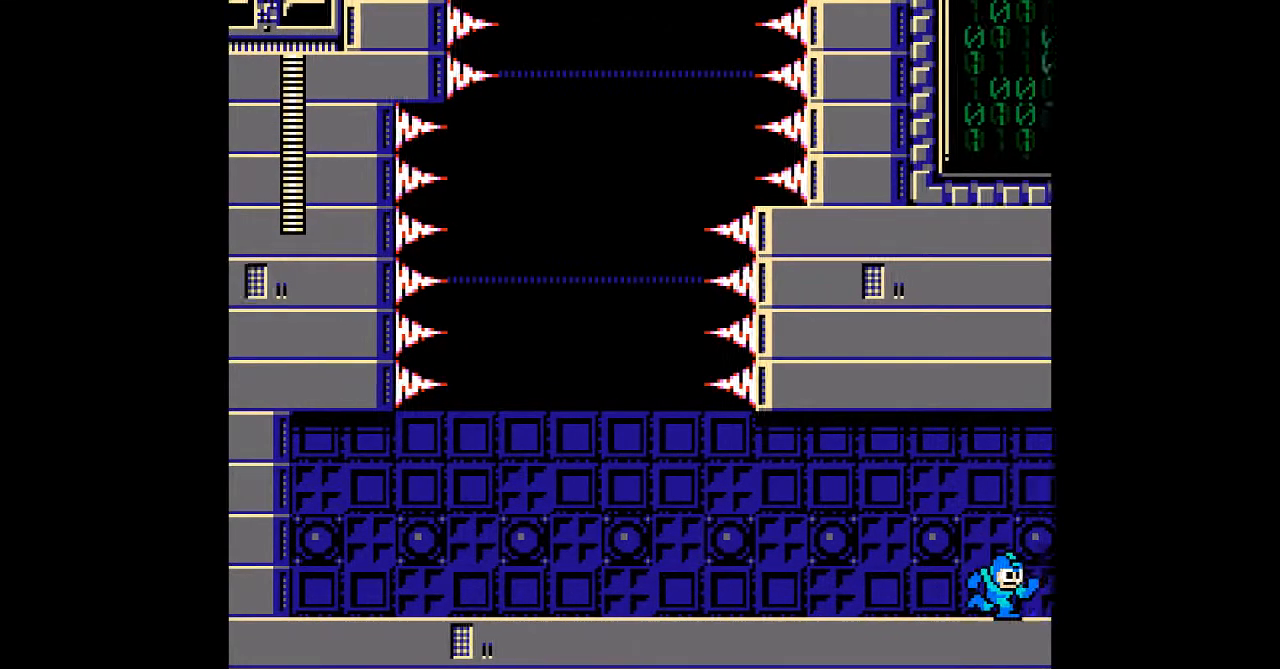
{"buttons": ["DPAD_RIGHT"], "events": [[283, "DPAD_RIGHT", "up"], [483, "DPAD_RIGHT", "down"]]}
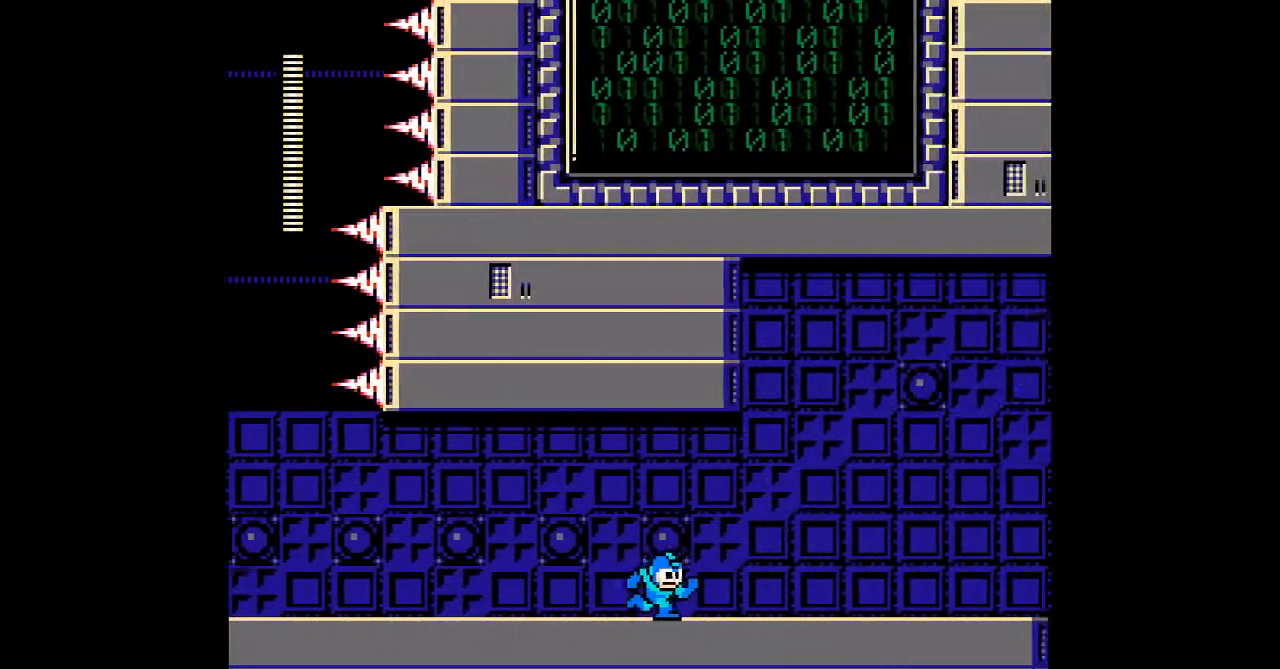
{"buttons": ["DPAD_RIGHT"], "events": [[200, "START", "down"], [267, "START", "up"]]}
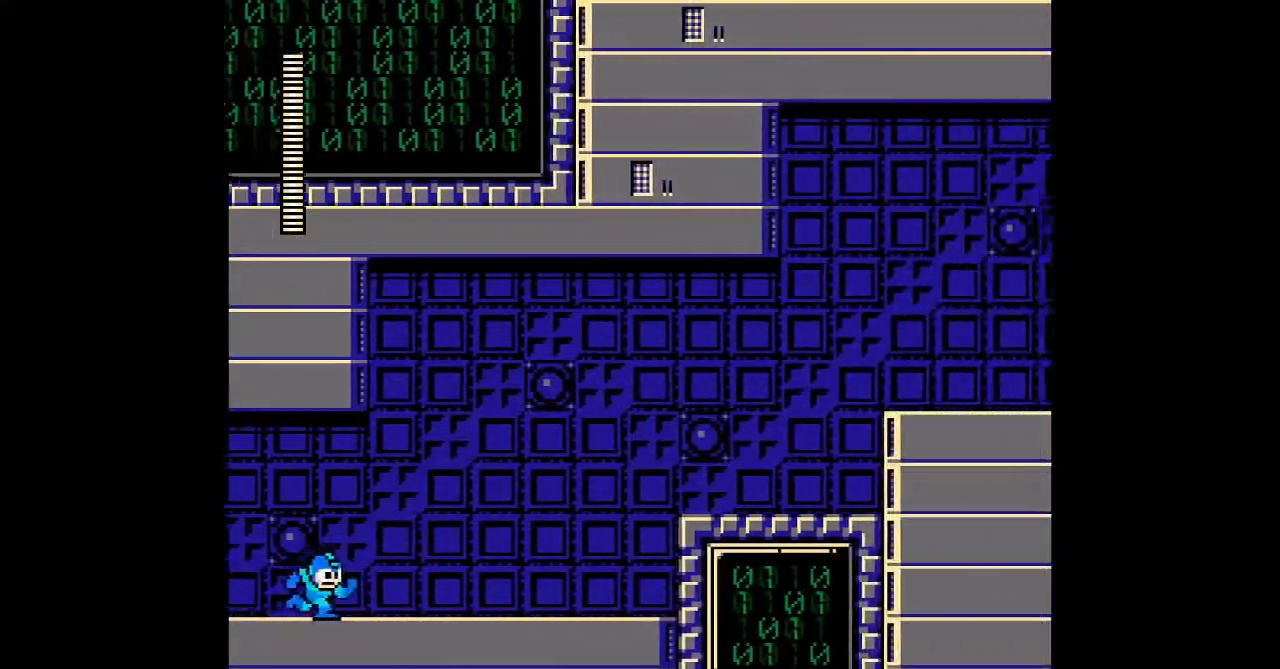
{"buttons": ["DPAD_RIGHT"], "events": [[250, "A", "down"], [317, "A", "up"]]}
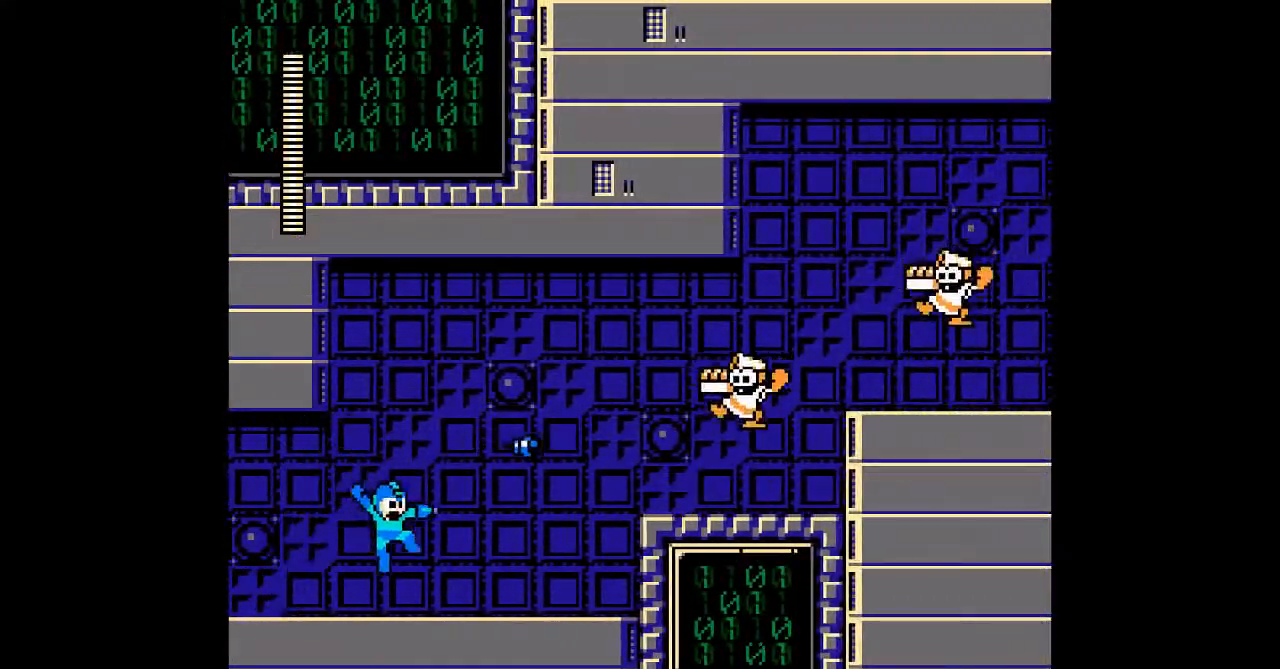
{"buttons": ["A", "DPAD_RIGHT"], "events": [[333, "A", "down"], [400, "A", "up"], [500, "A", "down"]]}
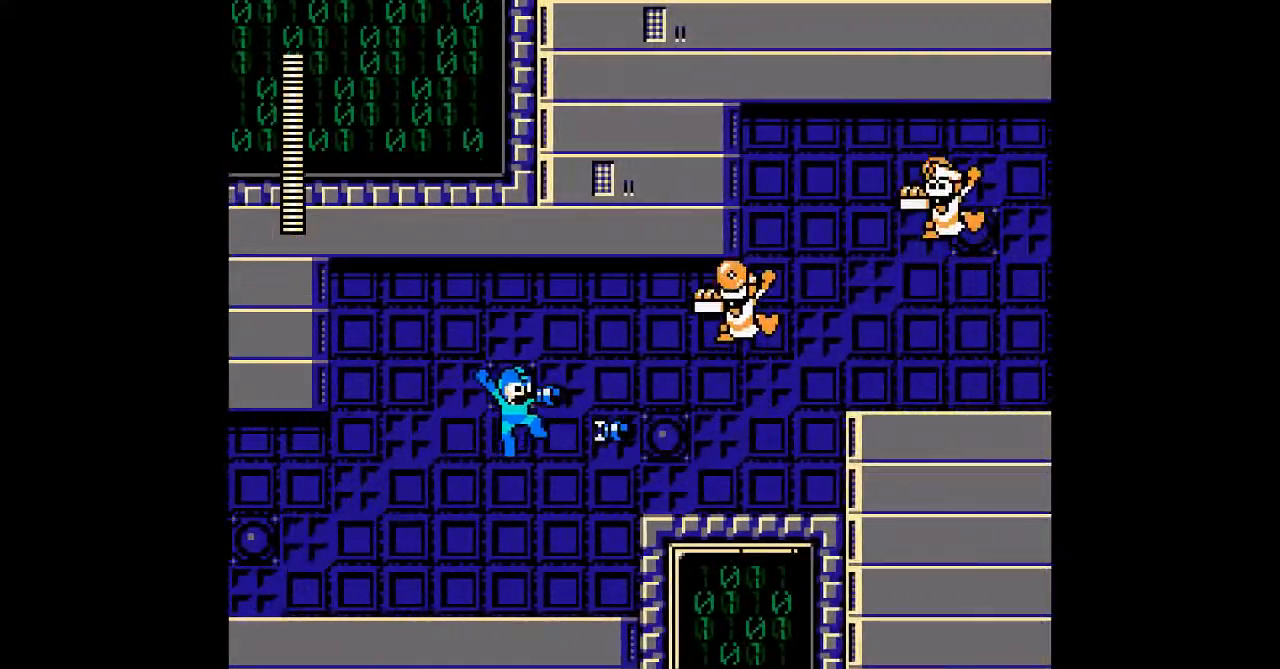
{"buttons": ["DPAD_RIGHT"], "events": [[150, "A", "up"], [200, "A", "down"], [267, "A", "up"]]}
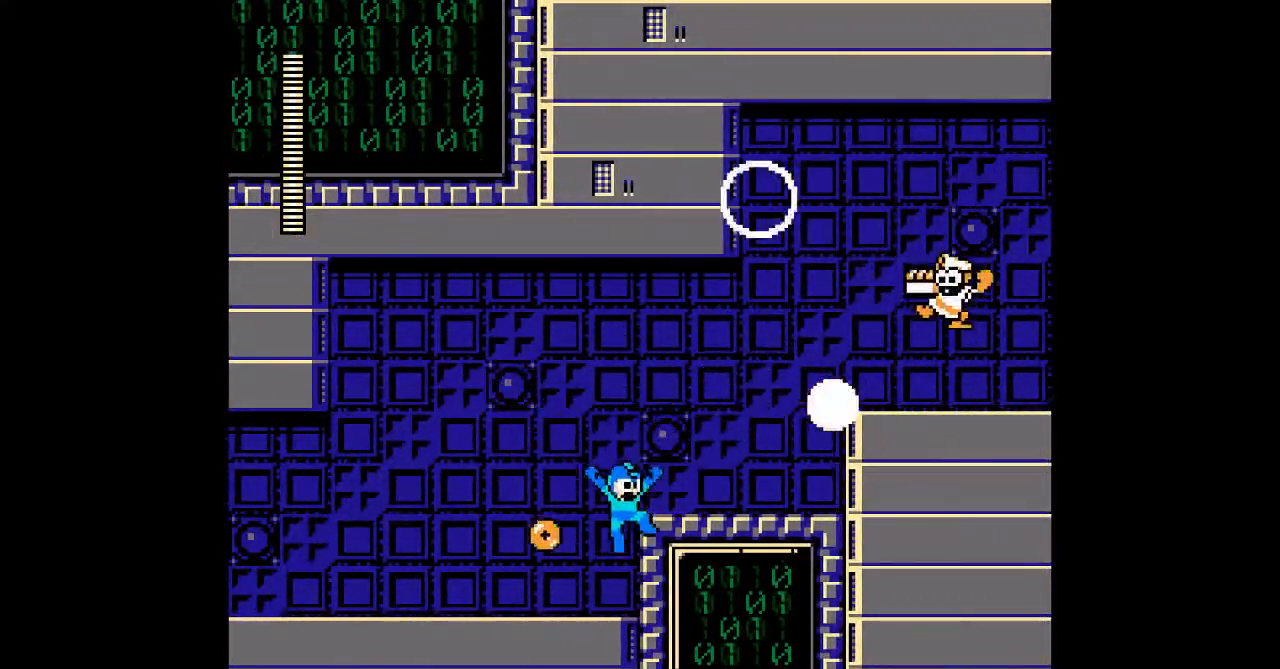
{"buttons": ["DPAD_RIGHT"], "events": []}
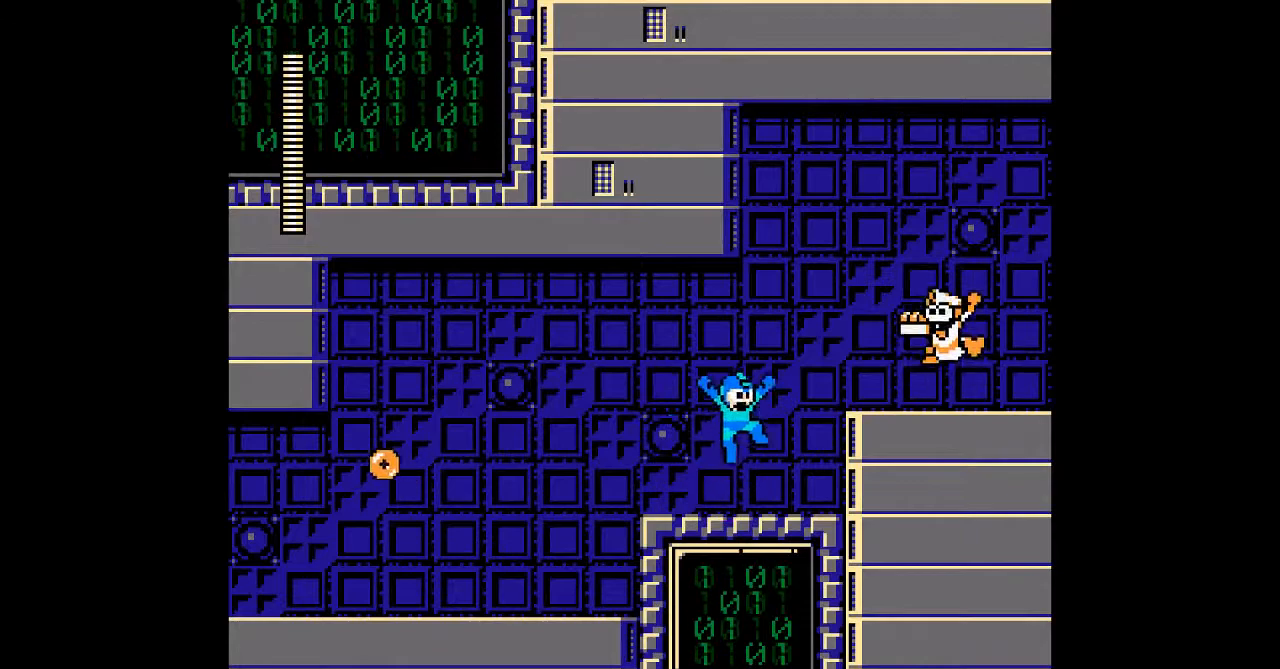
{"buttons": [], "events": [[117, "A", "down"], [183, "A", "up"], [417, "A", "down"], [450, "DPAD_RIGHT", "up"], [500, "A", "up"]]}
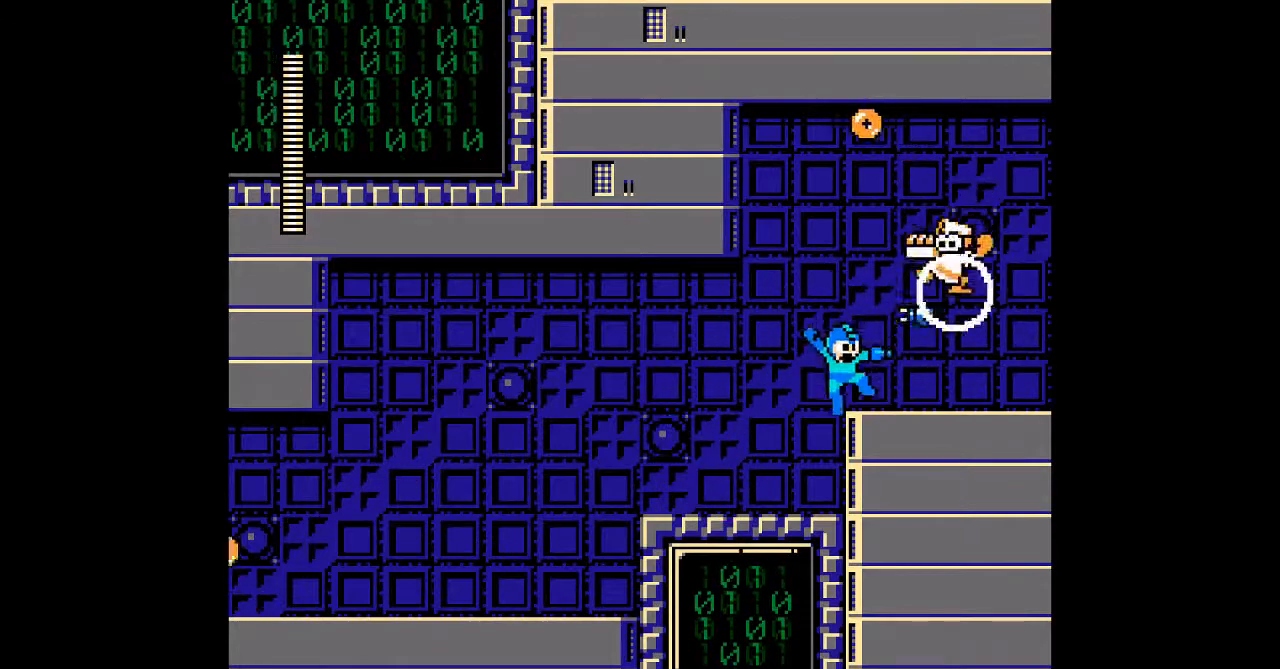
{"buttons": ["DPAD_RIGHT"], "events": [[150, "A", "down"], [217, "A", "up"], [217, "DPAD_RIGHT", "down"]]}
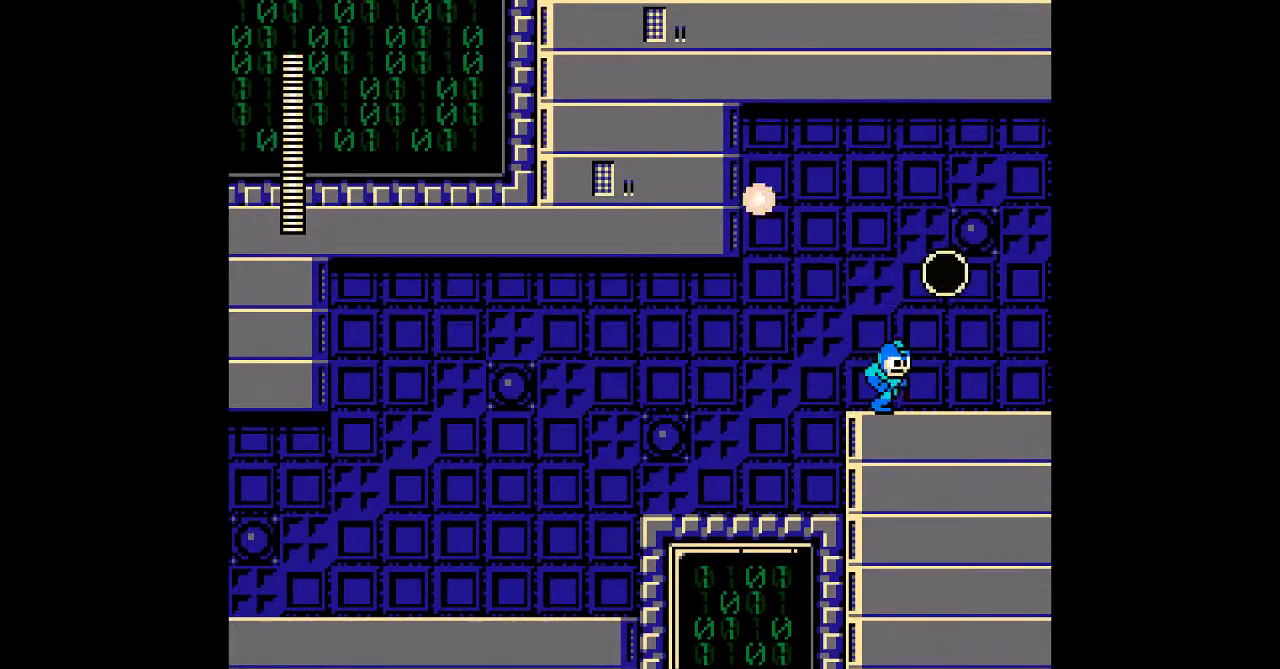
{"buttons": [], "events": [[100, "DPAD_RIGHT", "up"], [167, "DPAD_RIGHT", "down"], [267, "DPAD_RIGHT", "up"]]}
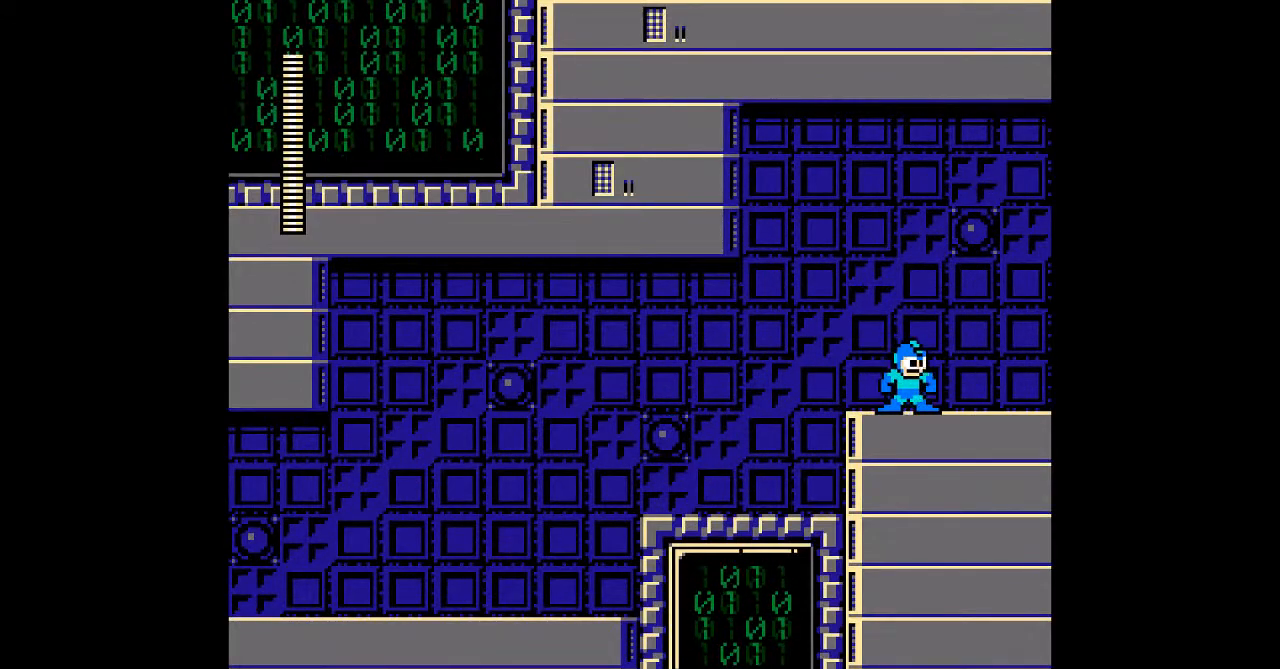
{"buttons": [], "events": [[117, "DPAD_RIGHT", "down"], [217, "DPAD_RIGHT", "up"]]}
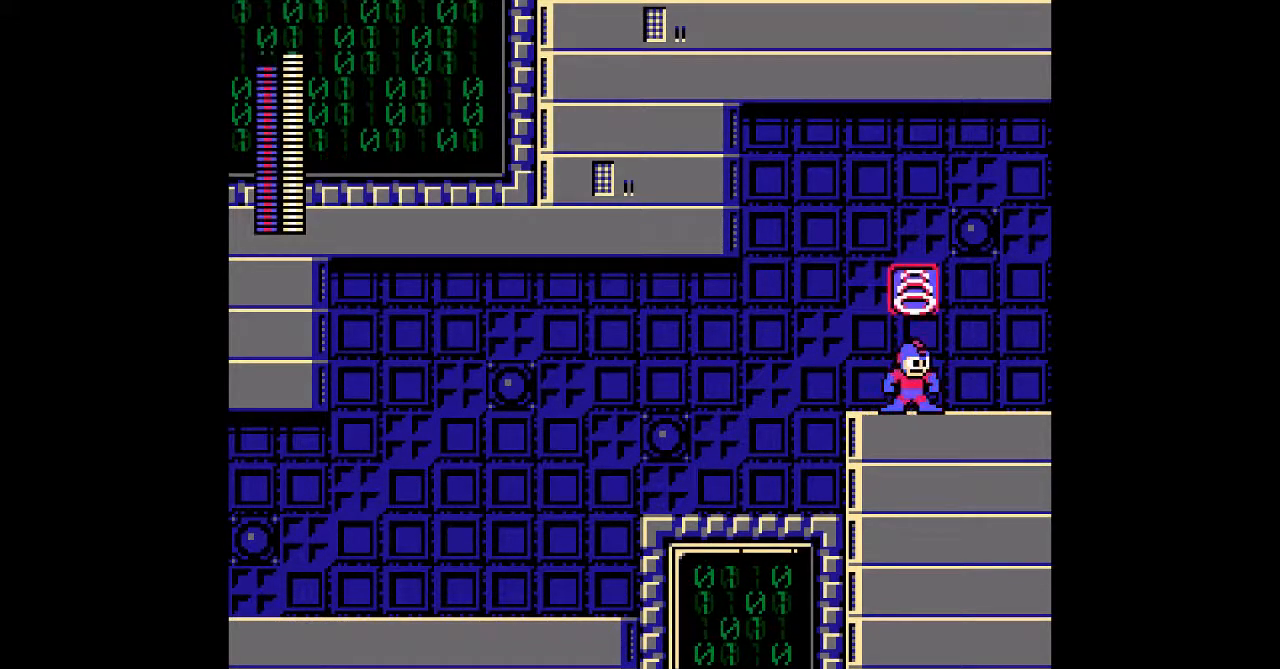
{"buttons": [], "events": []}
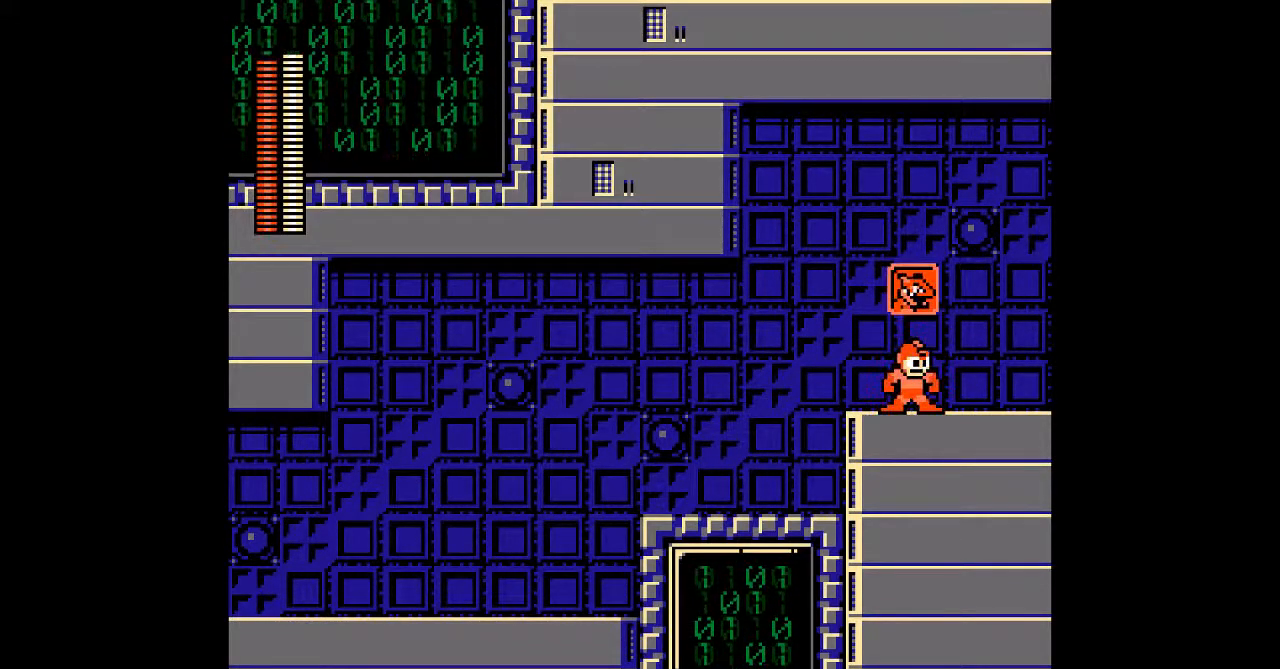
{"buttons": [], "events": [[133, "L1", "down"], [283, "L1", "up"]]}
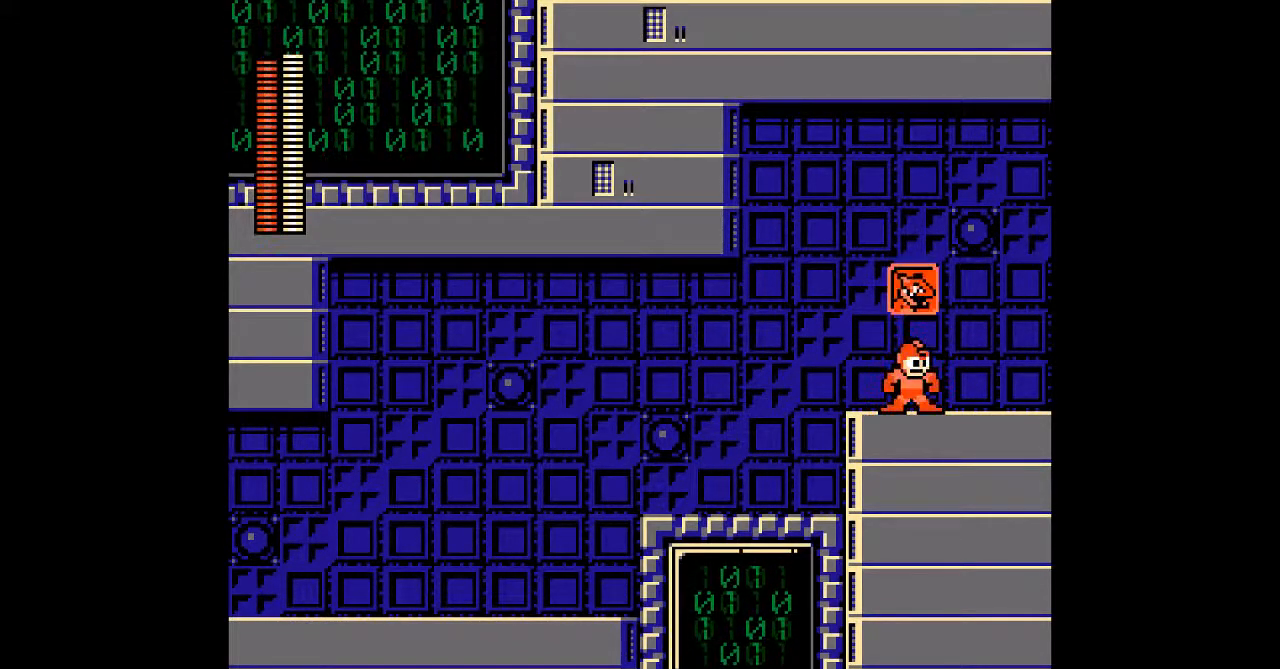
{"buttons": [], "events": []}
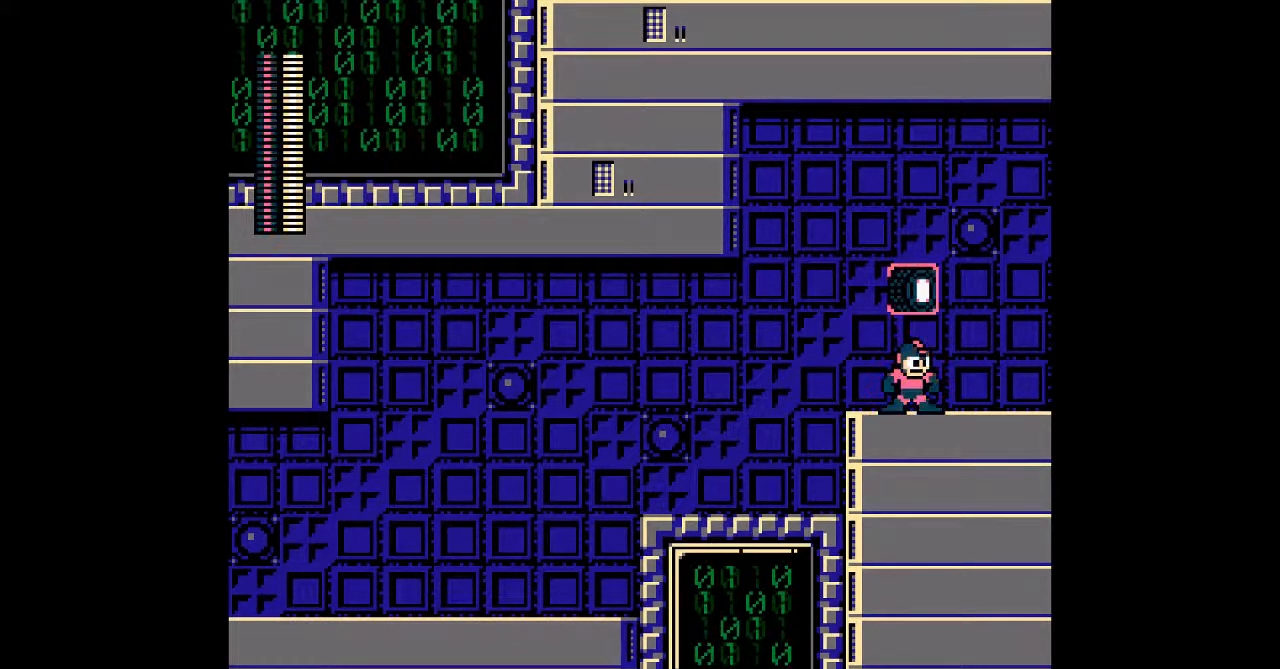
{"buttons": [], "events": [[317, "L1", "down"], [383, "L1", "up"]]}
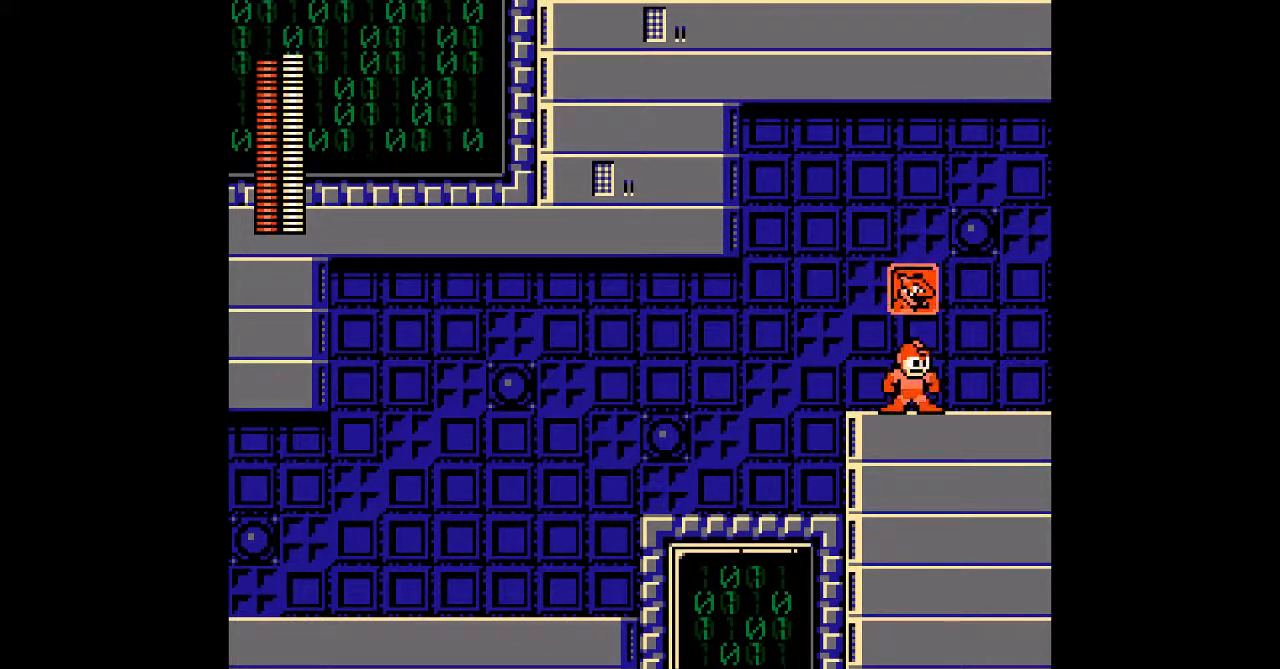
{"buttons": ["DPAD_RIGHT"], "events": [[367, "DPAD_RIGHT", "down"]]}